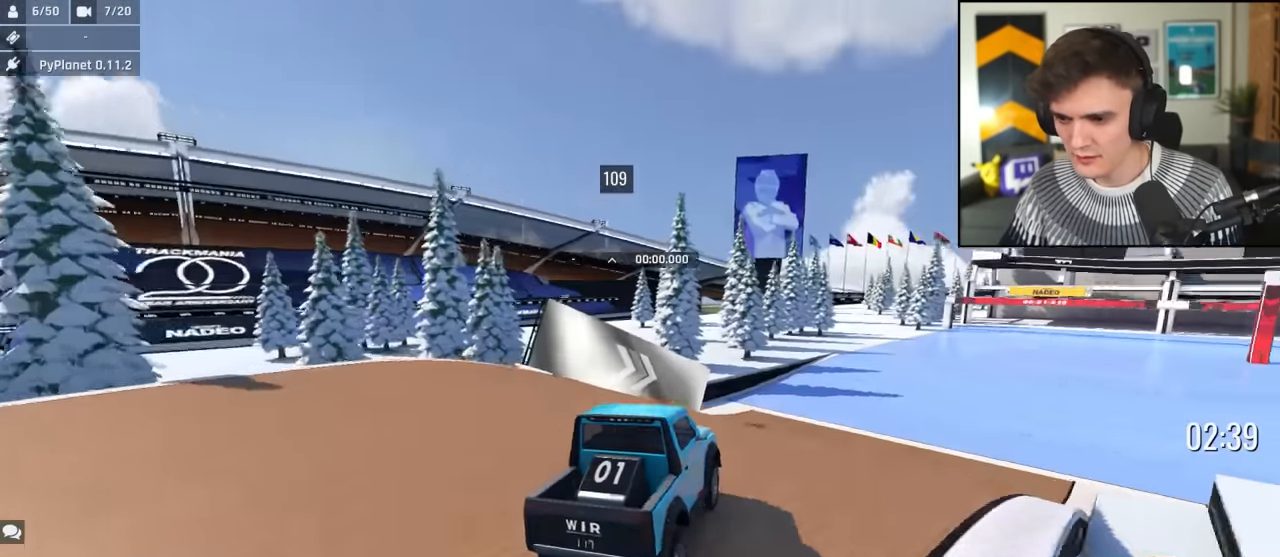
Gameplay with keyboard; each line is a JSON object with the keys held at the frame after it. "events" lists presses ("down") and releases ("up") of "brake", "down", "left", "right" and "up" between this image and that frame as [ms after this image, input, new state], when the widget could be followed in between. No other keys are recorded. Mouse input is not recorded. Key names are as the overlay labels them; some are game actions (e.g. jump) rather than physical keys.
{"keys": ["right", "up"], "events": [[200, "right", "down"], [300, "right", "up"], [433, "right", "down"]]}
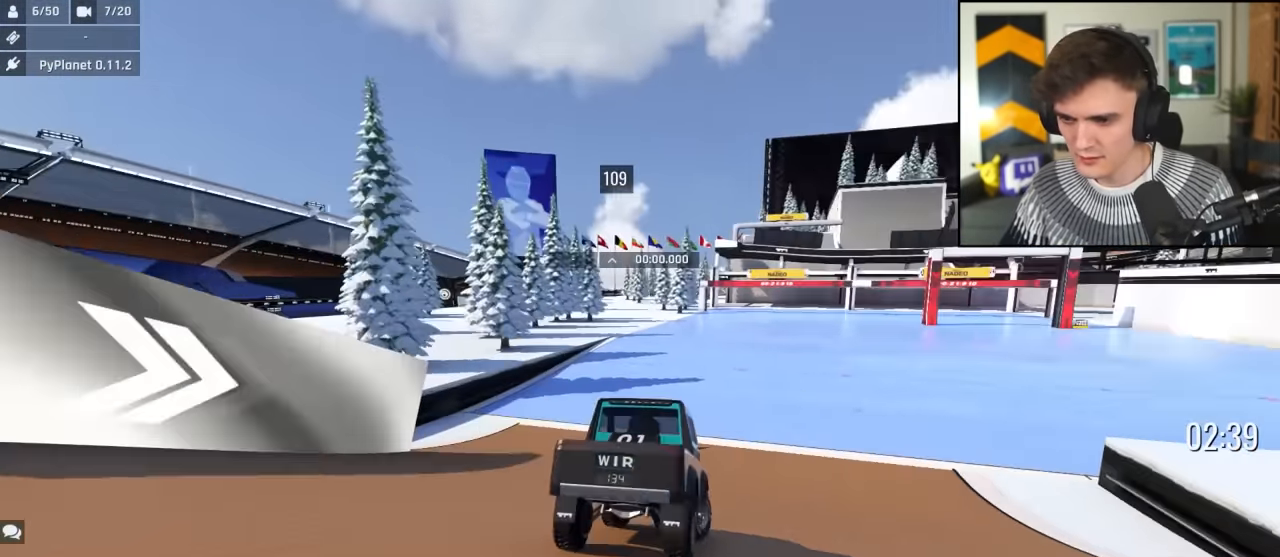
{"keys": ["up"], "events": [[167, "right", "up"], [267, "left", "down"], [300, "left", "up"]]}
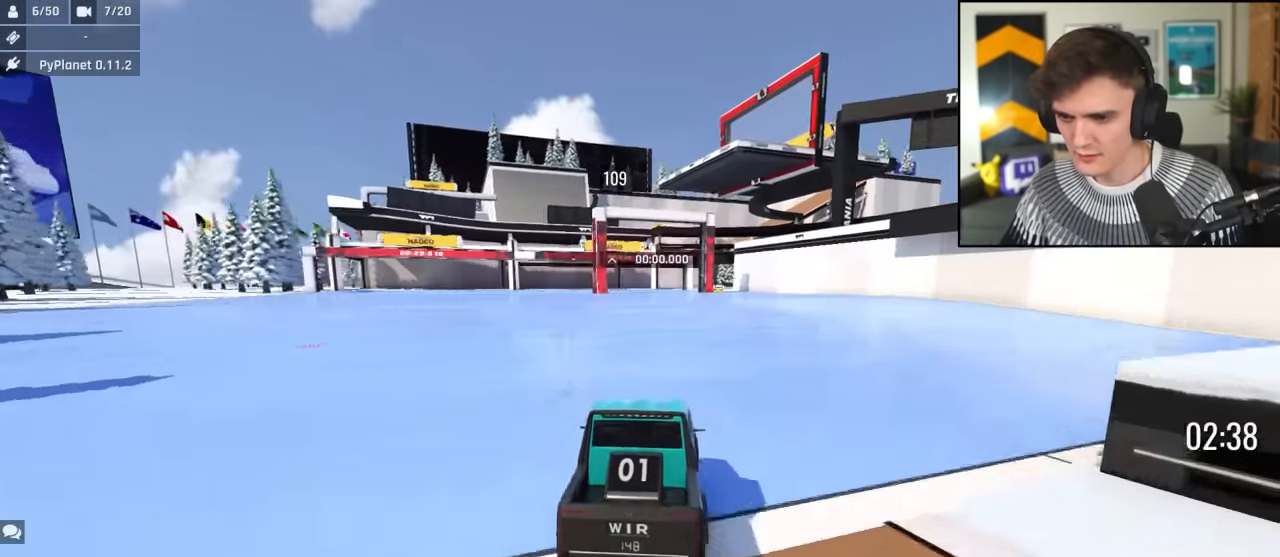
{"keys": ["left", "up"], "events": [[133, "left", "down"]]}
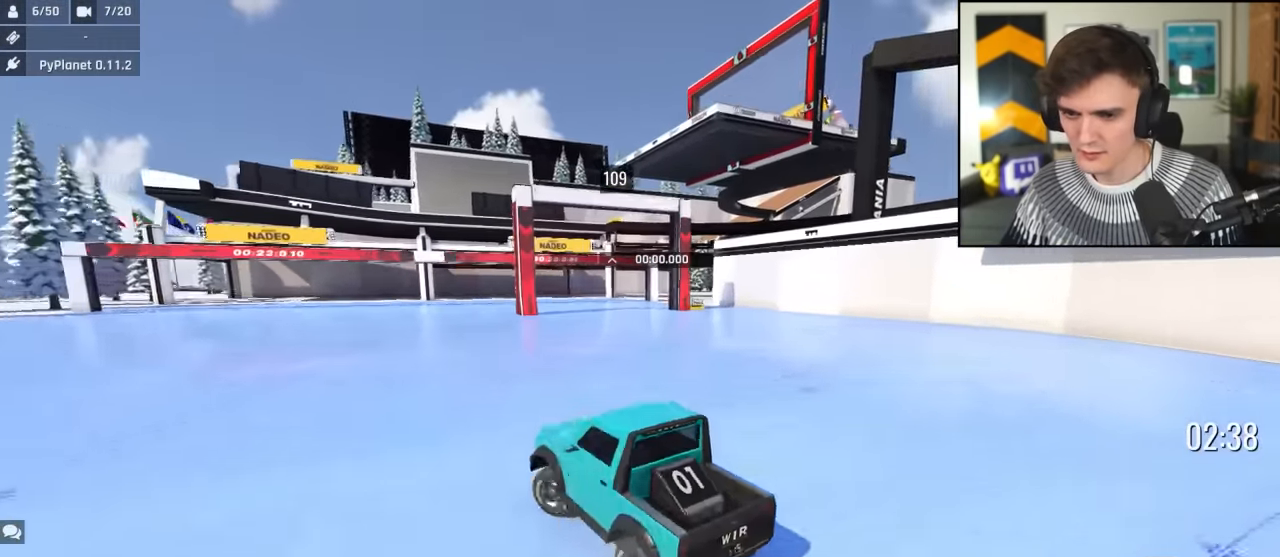
{"keys": ["up"], "events": [[200, "left", "up"], [300, "right", "down"], [333, "right", "up"]]}
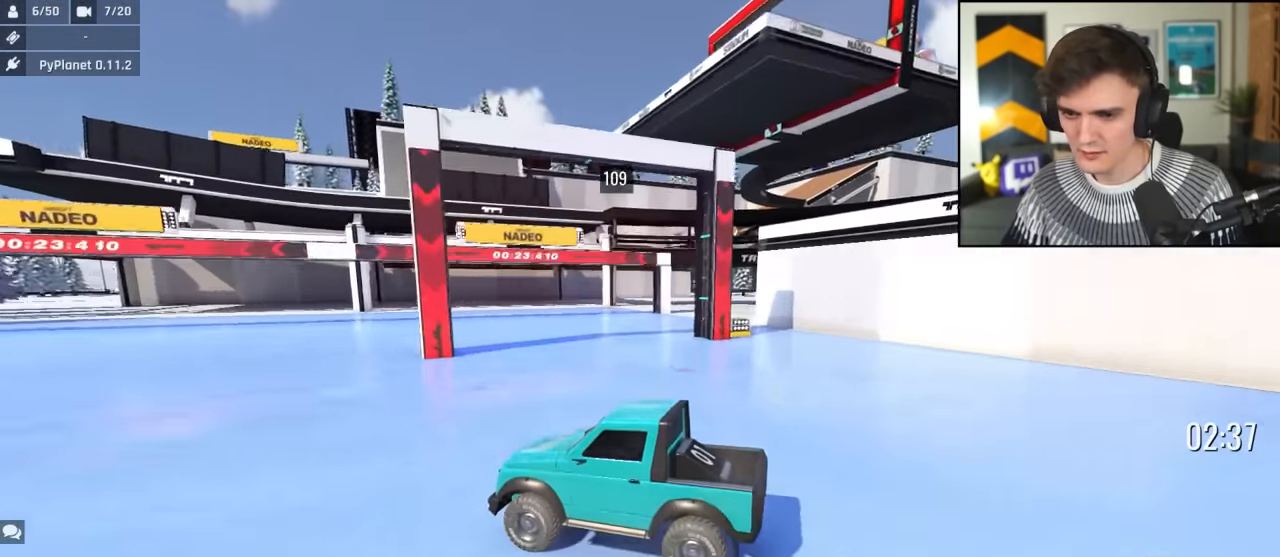
{"keys": ["up"], "events": []}
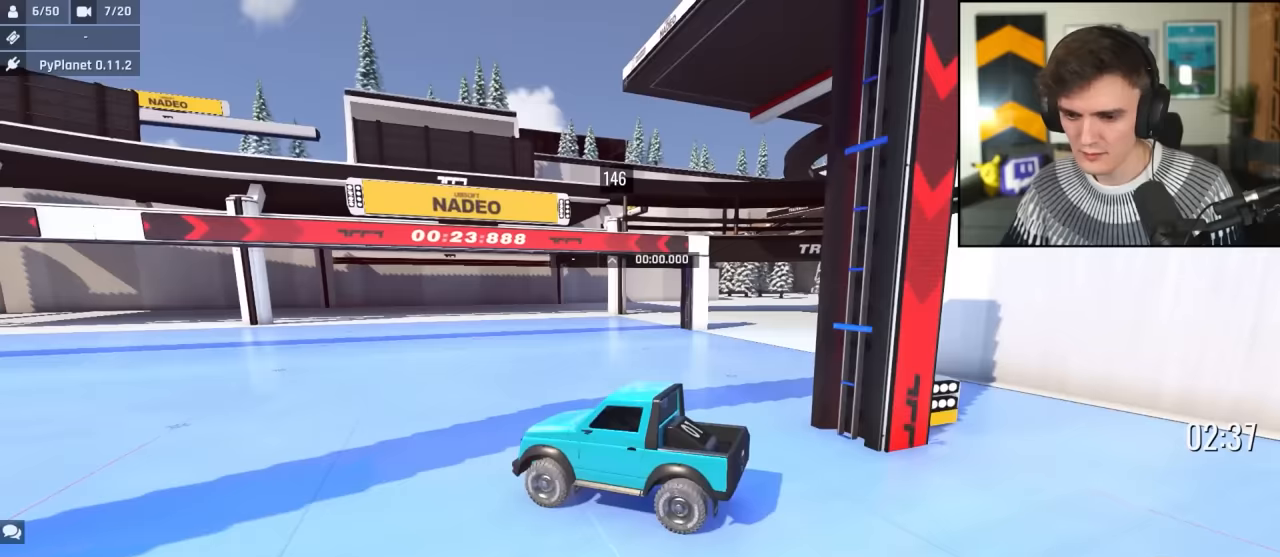
{"keys": ["up"], "events": []}
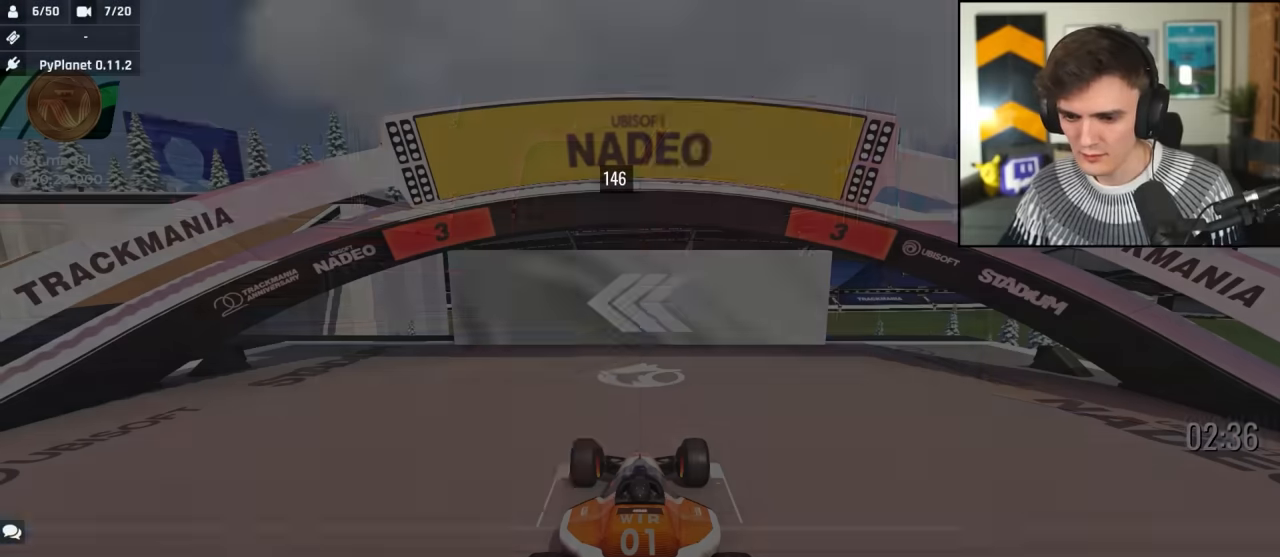
{"keys": ["up"], "events": []}
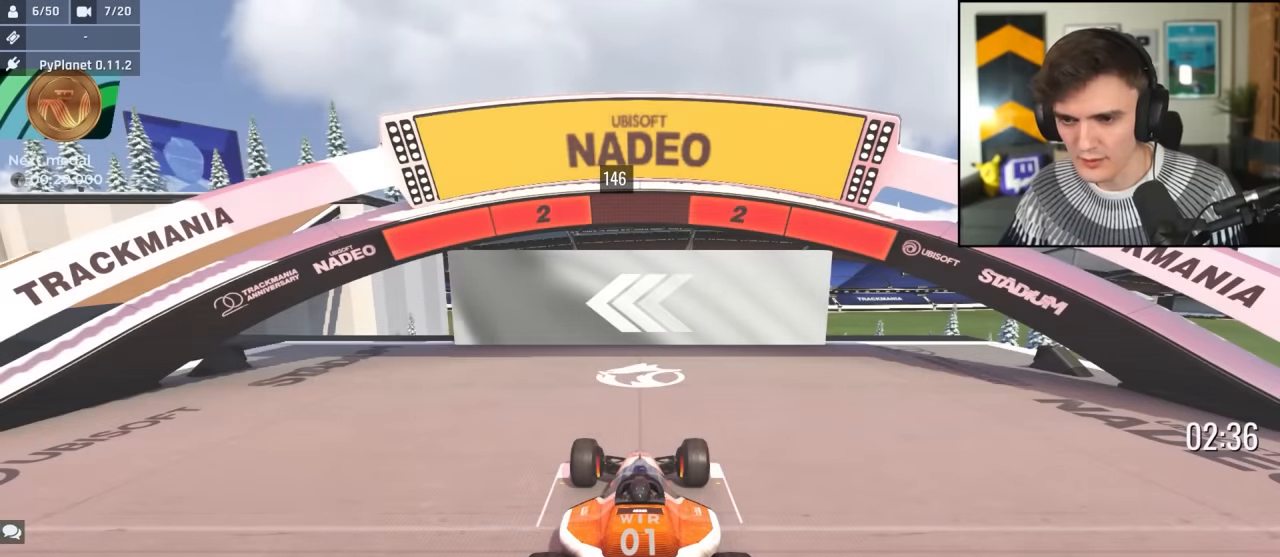
{"keys": ["up"], "events": [[33, "left", "down"], [483, "left", "up"]]}
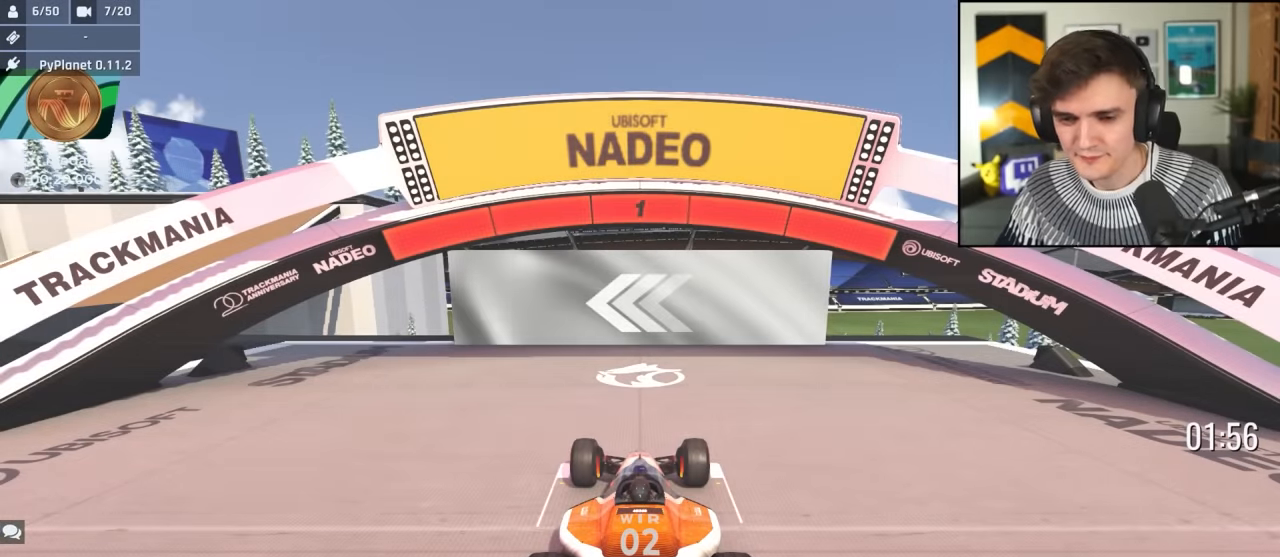
{"keys": ["left", "up"], "events": [[467, "left", "down"]]}
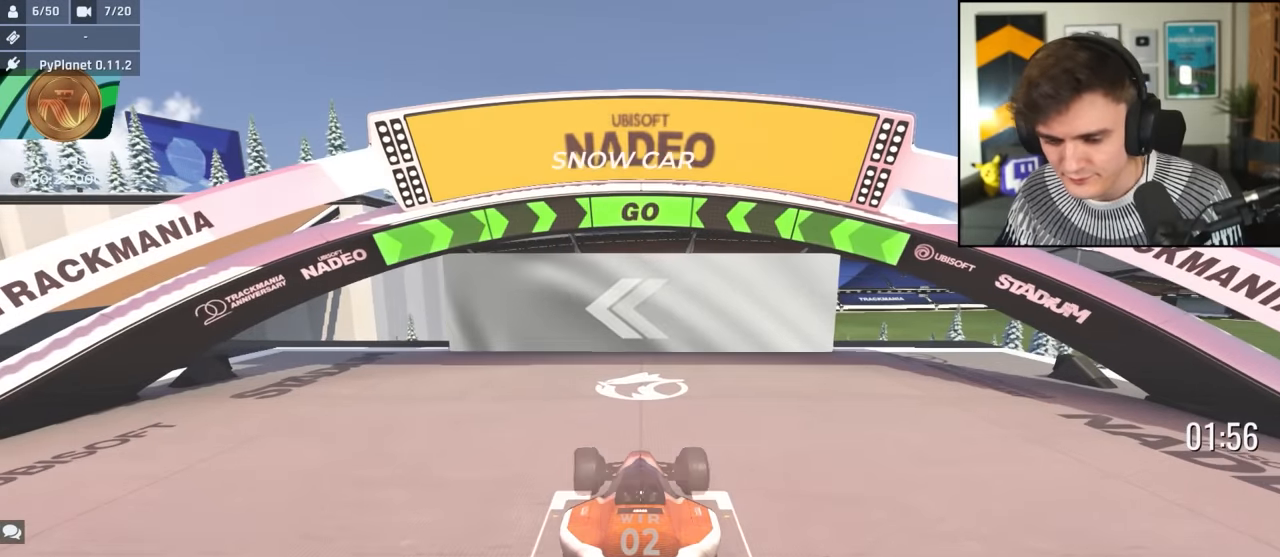
{"keys": ["left", "up"], "events": []}
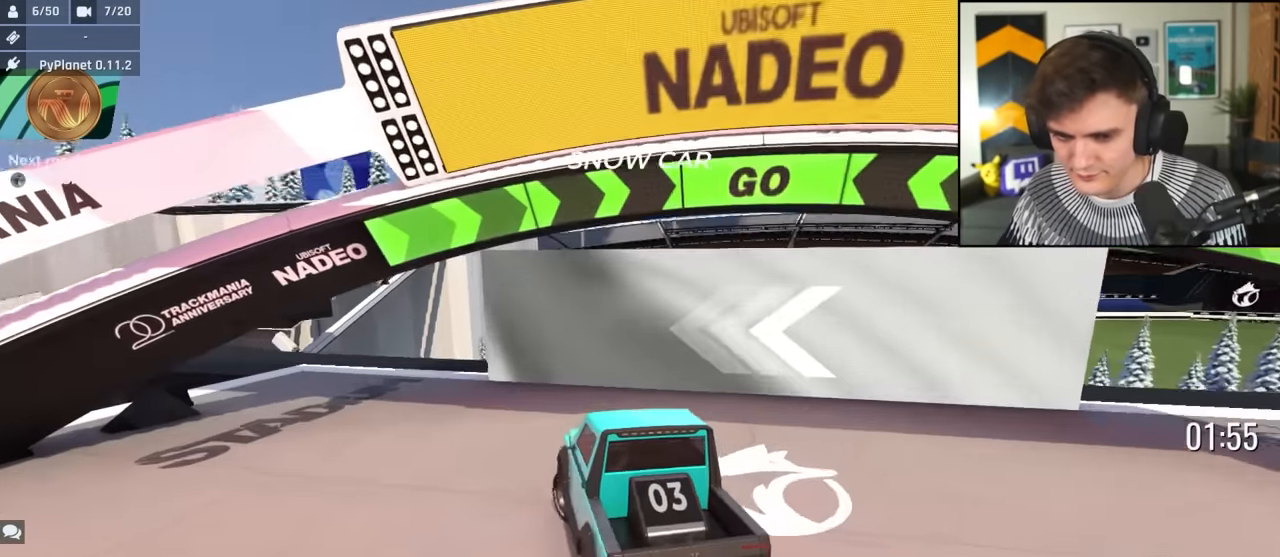
{"keys": ["up"], "events": [[317, "left", "up"]]}
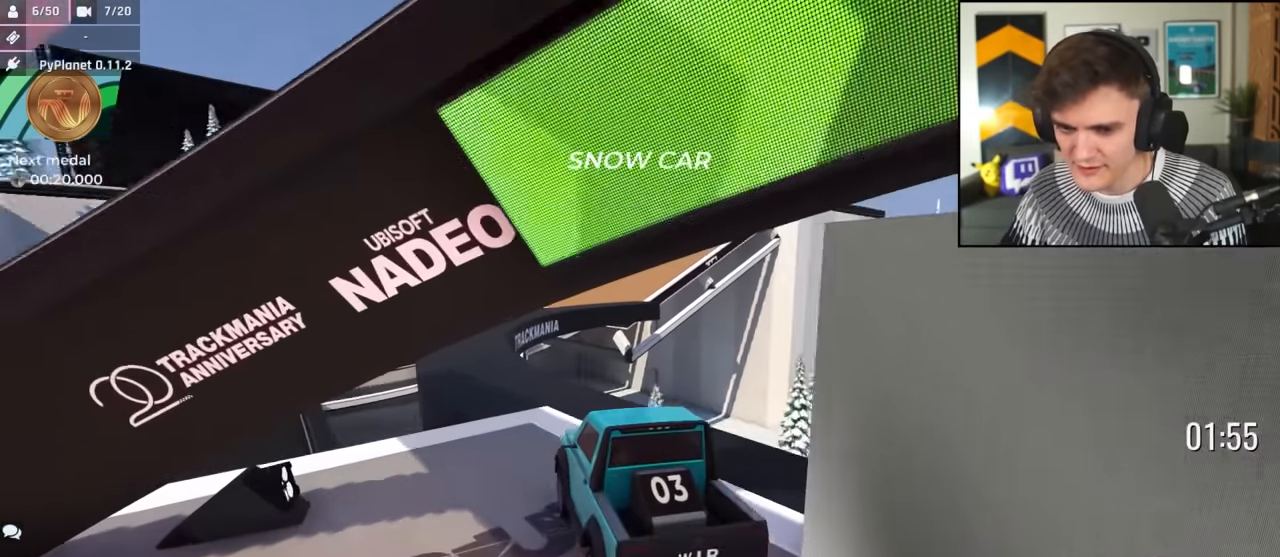
{"keys": ["right", "up"], "events": [[50, "left", "down"], [150, "left", "up"], [466, "right", "down"]]}
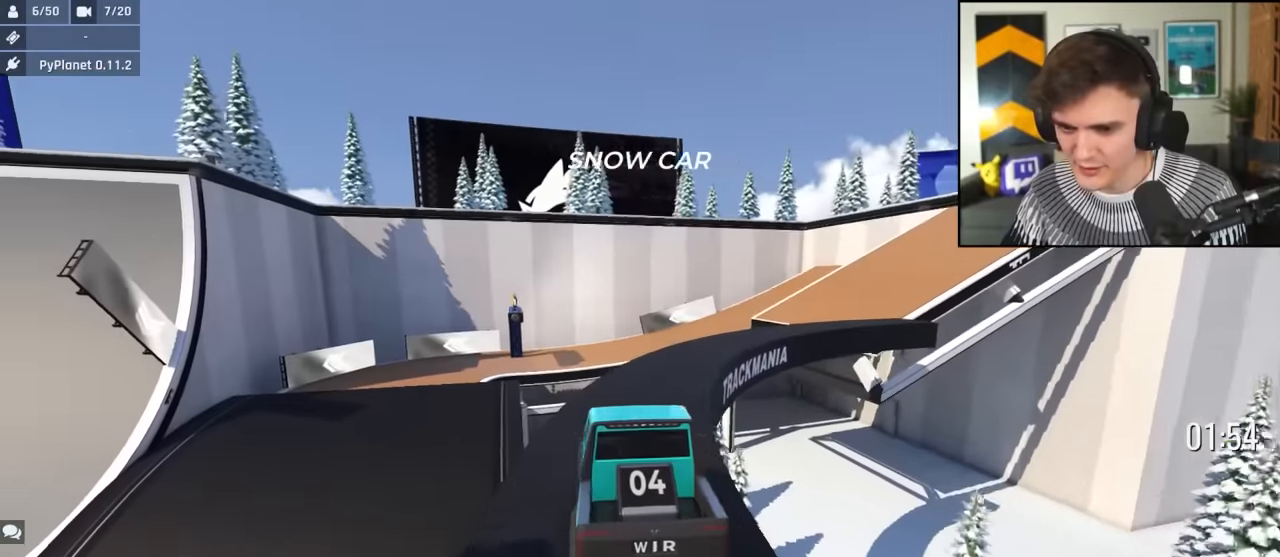
{"keys": ["right", "up"], "events": [[66, "right", "up"], [166, "right", "down"], [350, "right", "up"], [483, "right", "down"]]}
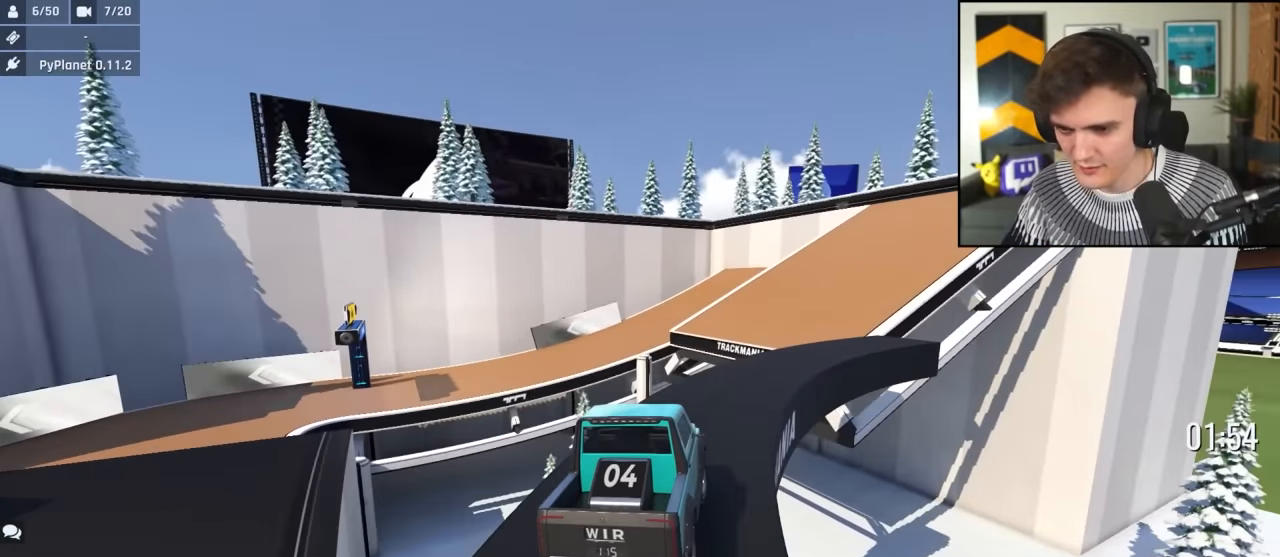
{"keys": ["left", "up"], "events": [[83, "right", "up"], [183, "right", "down"], [316, "right", "up"], [416, "left", "down"]]}
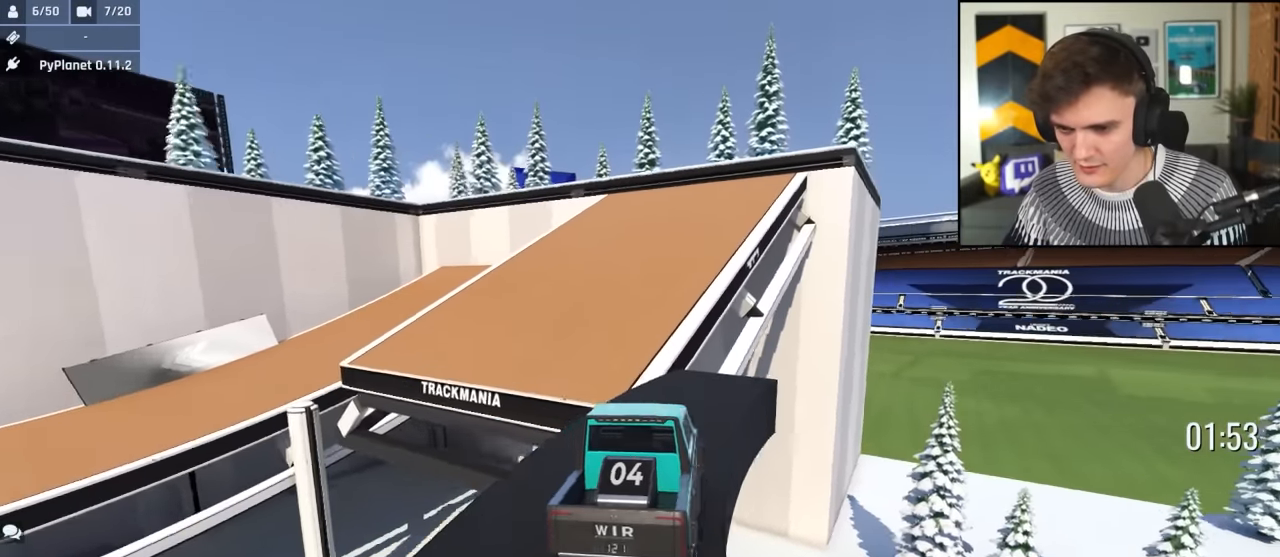
{"keys": ["up"], "events": [[283, "left", "up"]]}
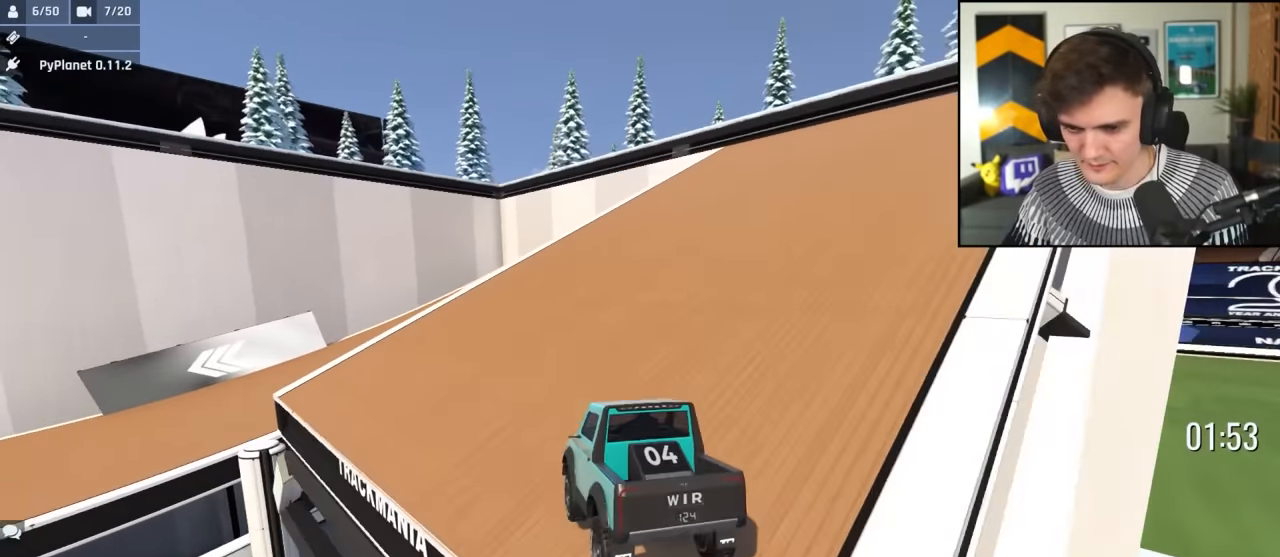
{"keys": ["left", "up"], "events": [[66, "left", "down"], [166, "left", "up"], [200, "left", "down"]]}
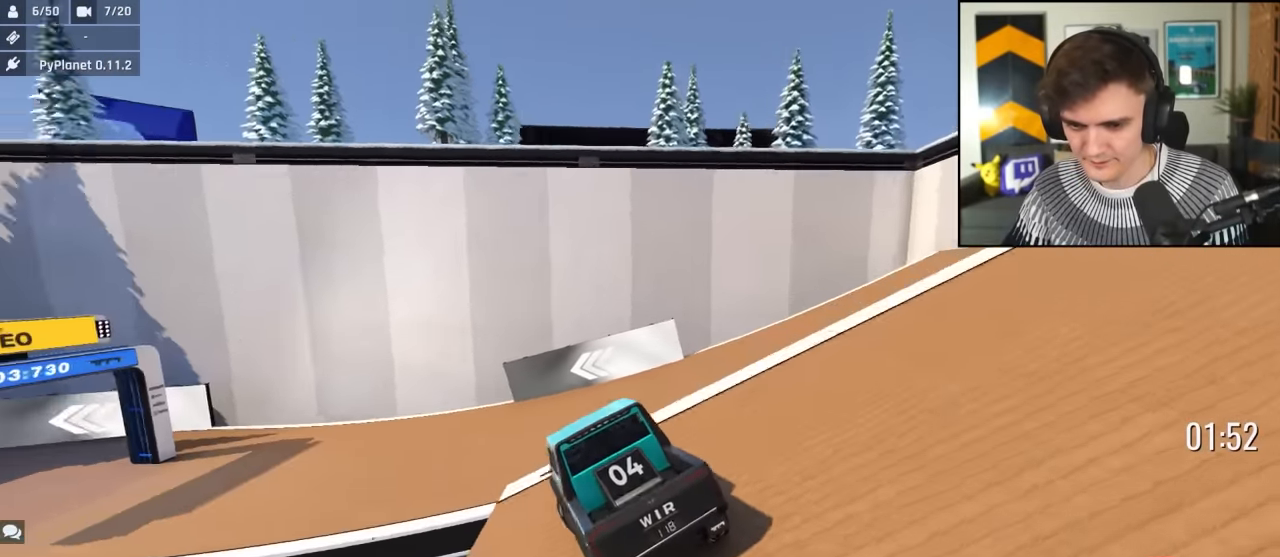
{"keys": ["left", "up"], "events": [[133, "left", "up"], [216, "right", "down"], [266, "right", "up"], [416, "left", "down"]]}
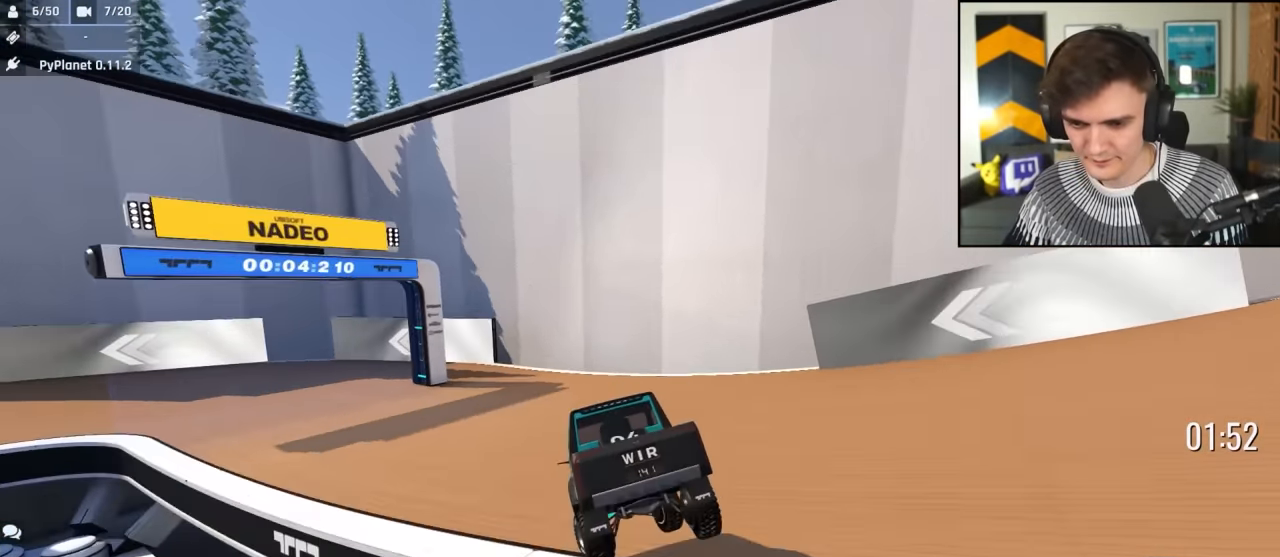
{"keys": ["left", "up"], "events": []}
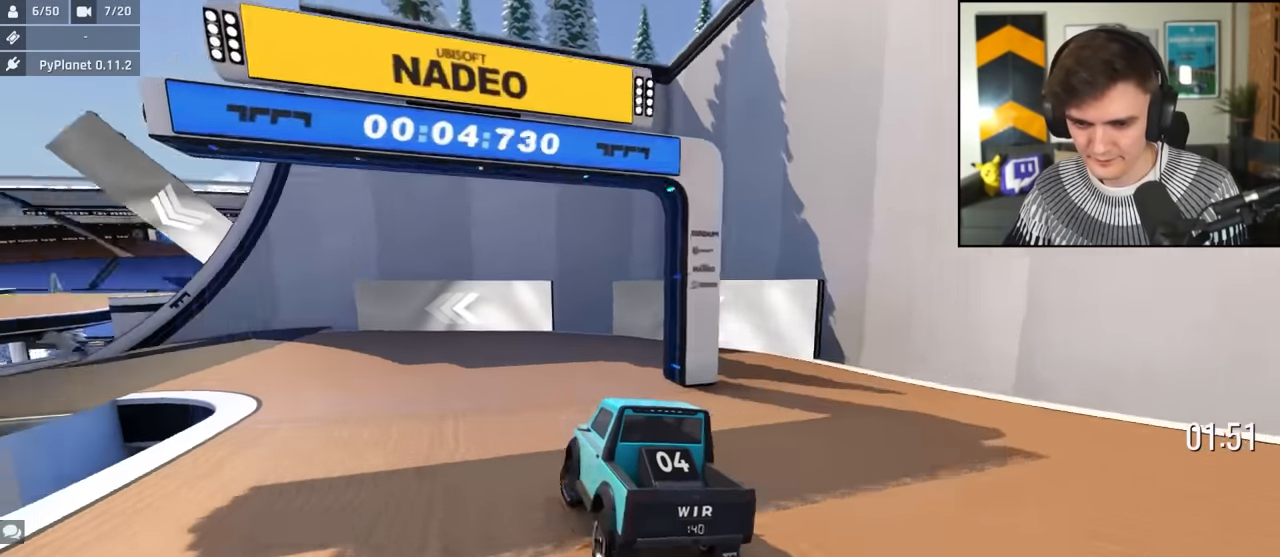
{"keys": ["left", "up"], "events": []}
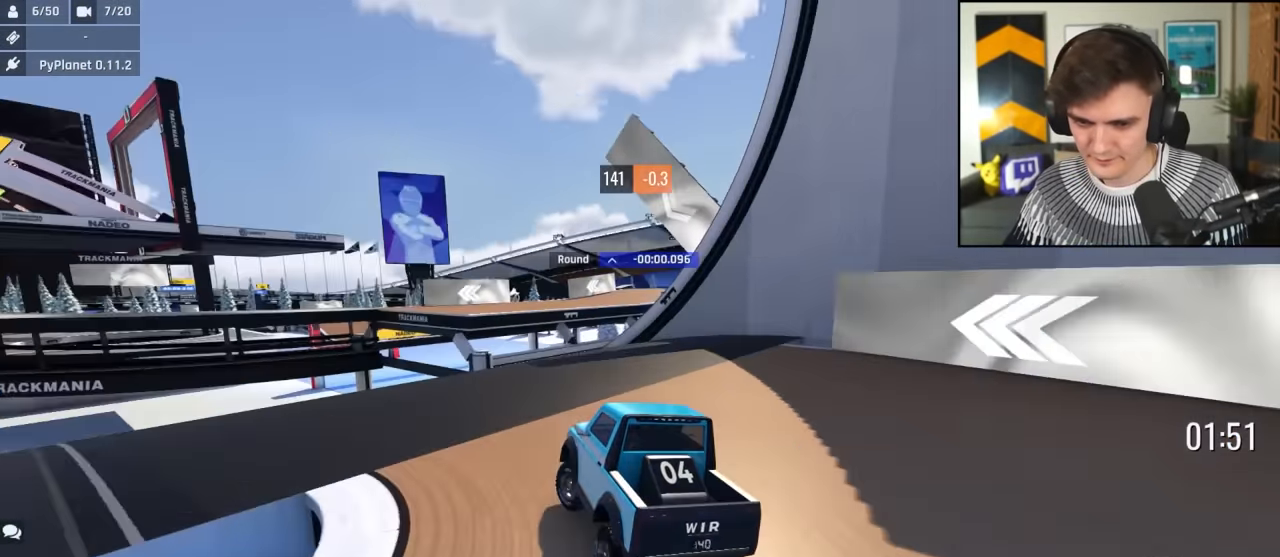
{"keys": ["right", "up"], "events": [[33, "left", "up"], [116, "right", "down"], [266, "right", "up"], [316, "right", "down"]]}
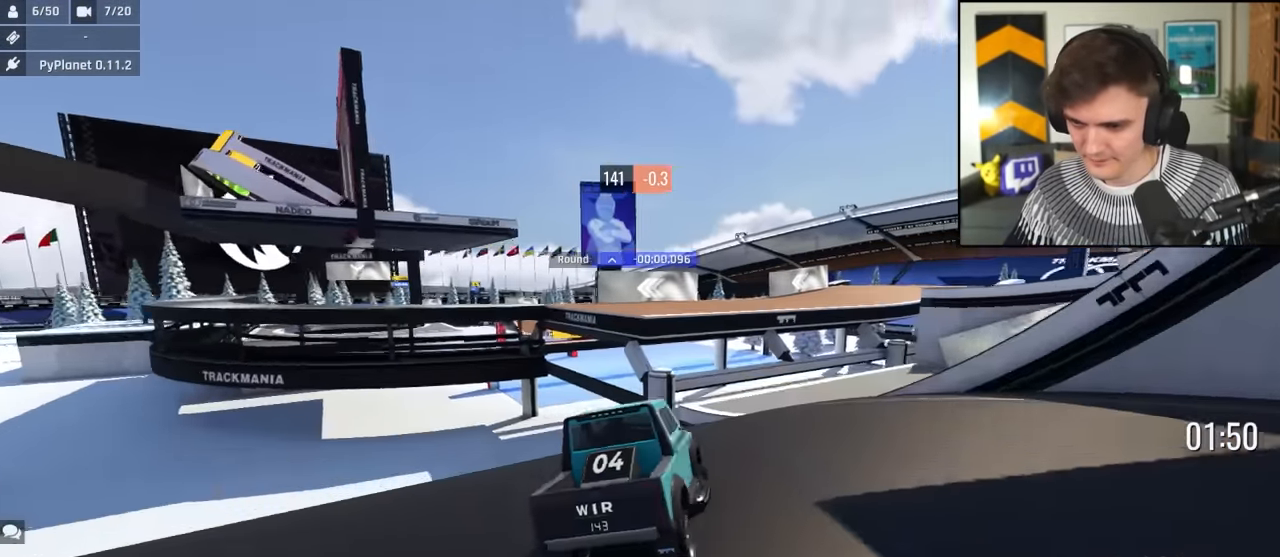
{"keys": ["right", "up"], "events": [[100, "right", "up"], [233, "right", "down"]]}
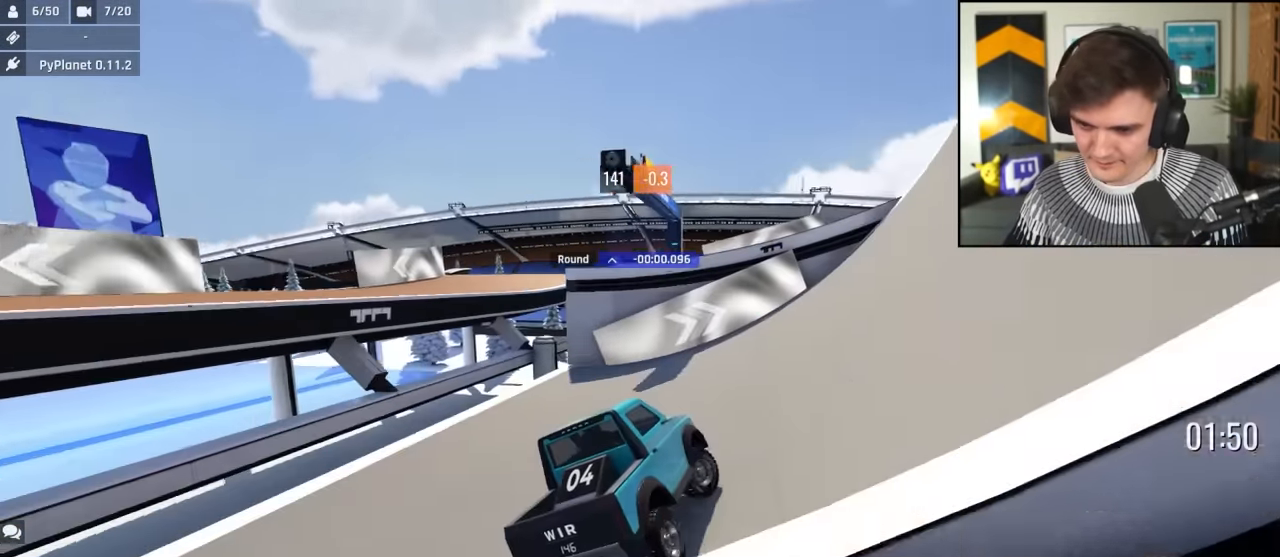
{"keys": ["left", "up"], "events": [[16, "right", "up"], [66, "right", "down"], [300, "right", "up"], [400, "left", "down"]]}
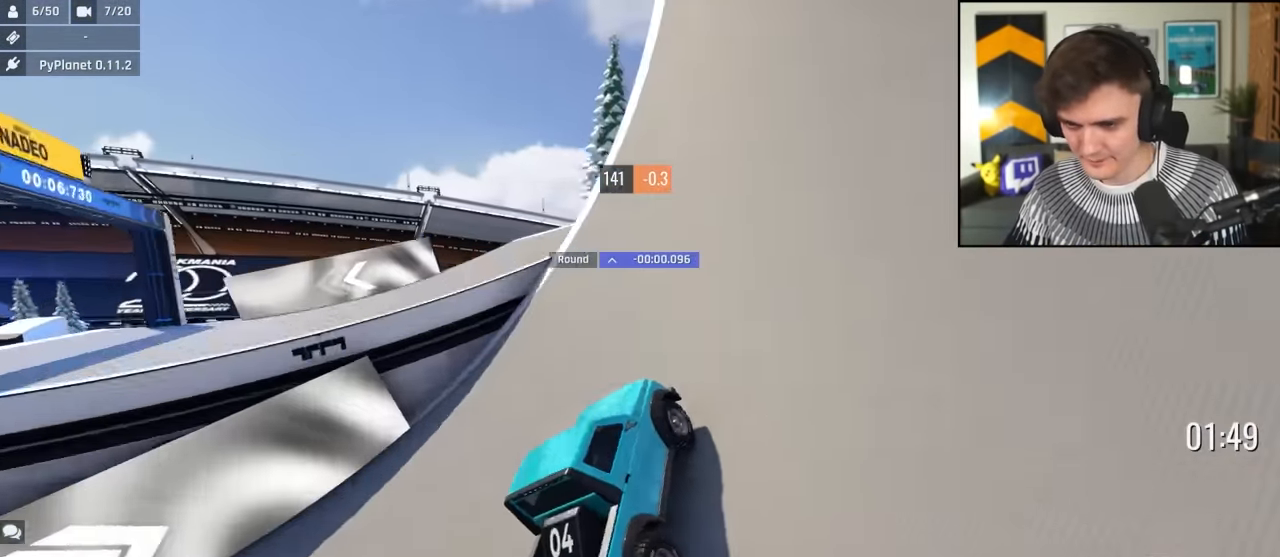
{"keys": ["left", "up"], "events": [[450, "left", "up"], [500, "left", "down"]]}
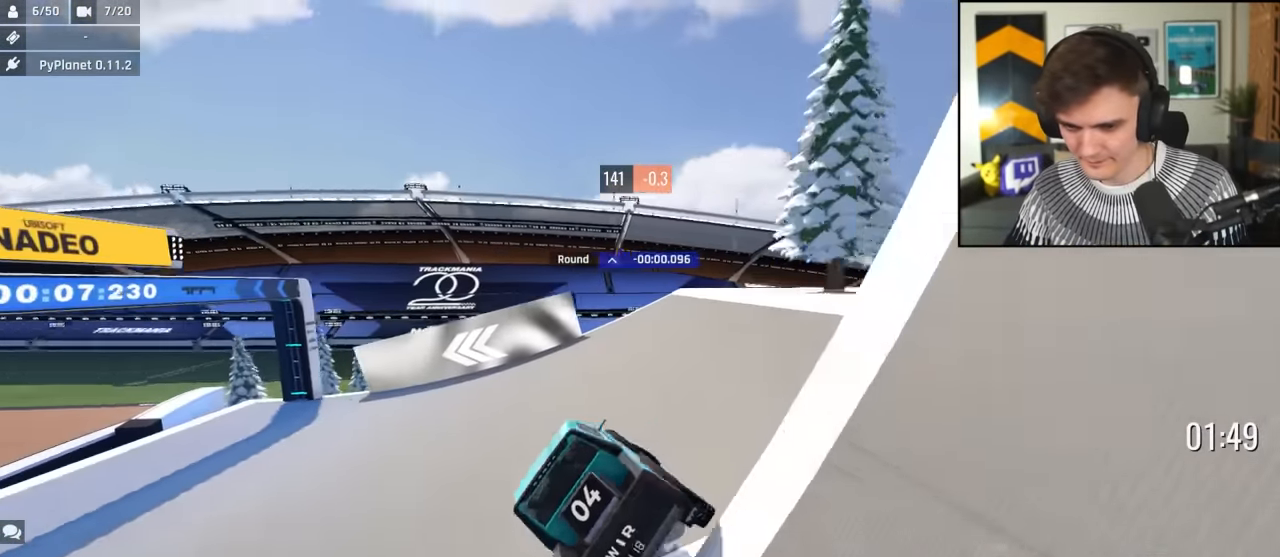
{"keys": ["left", "up"], "events": []}
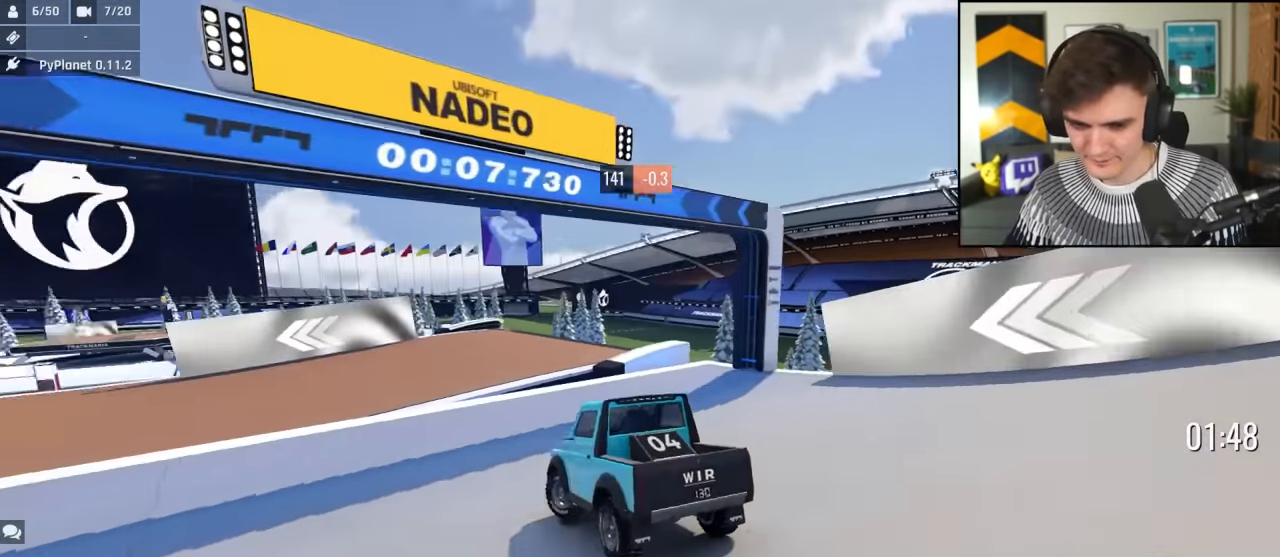
{"keys": ["up"], "events": [[300, "left", "up"], [350, "right", "down"], [400, "right", "up"]]}
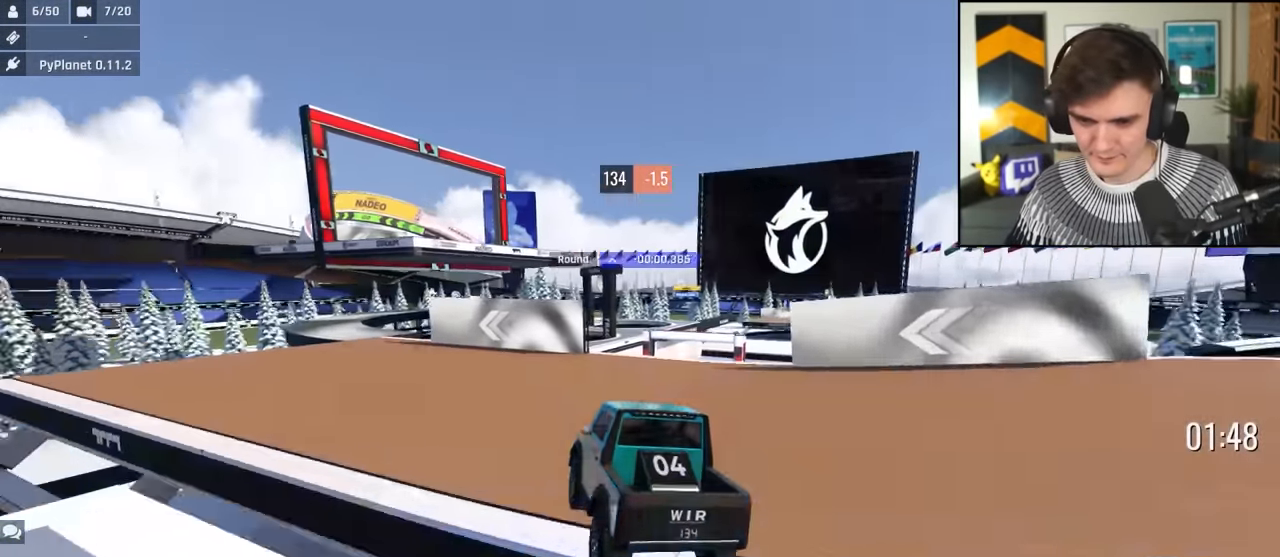
{"keys": ["up"], "events": [[183, "left", "down"], [316, "left", "up"], [366, "left", "down"], [416, "left", "up"]]}
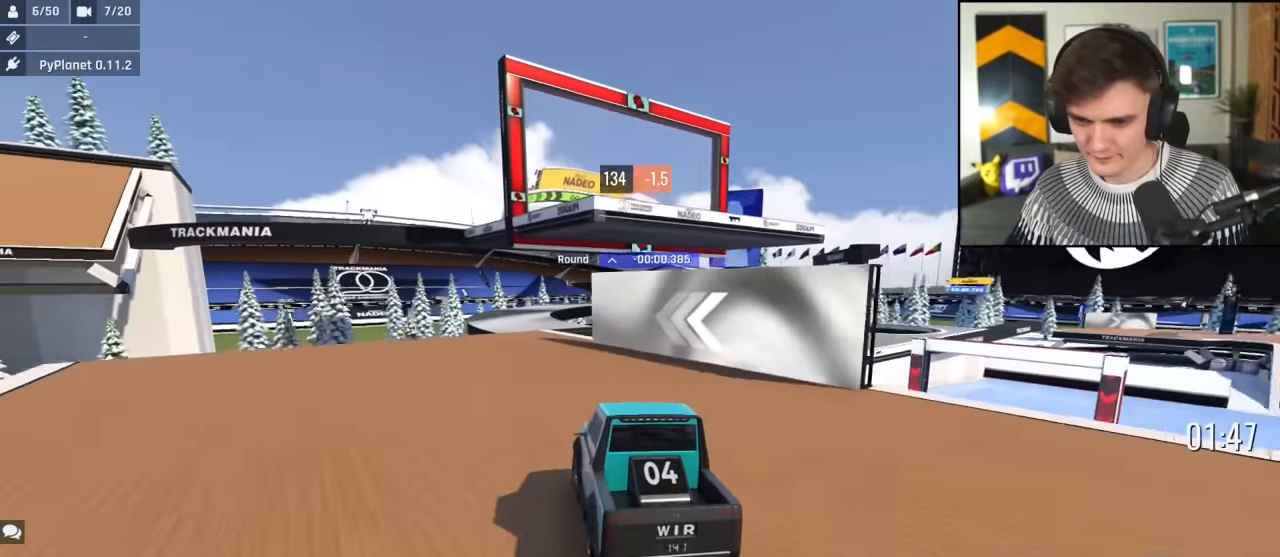
{"keys": ["up"], "events": [[416, "left", "down"], [466, "left", "up"]]}
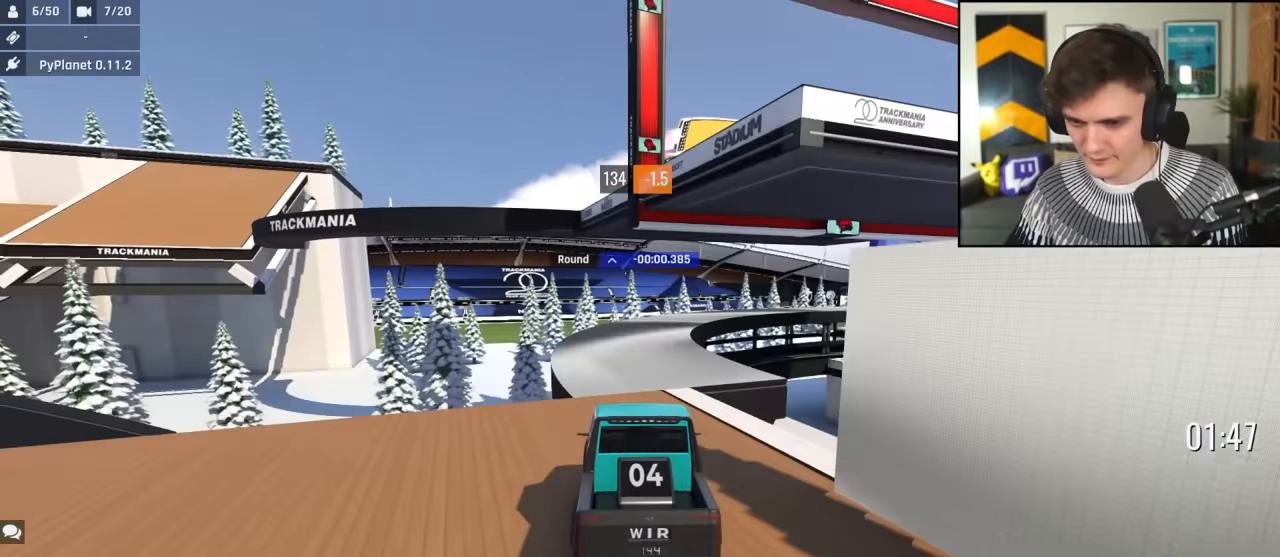
{"keys": ["up"], "events": [[116, "right", "down"], [166, "right", "up"], [400, "right", "down"], [483, "right", "up"]]}
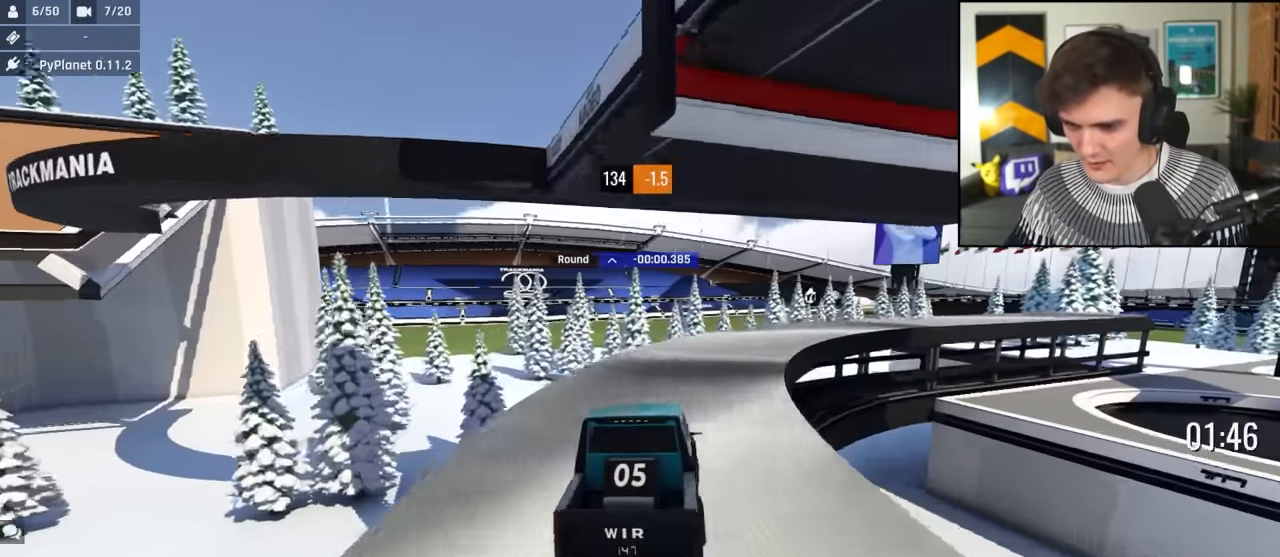
{"keys": ["up"], "events": [[183, "right", "down"], [316, "right", "up"], [416, "right", "down"], [500, "right", "up"]]}
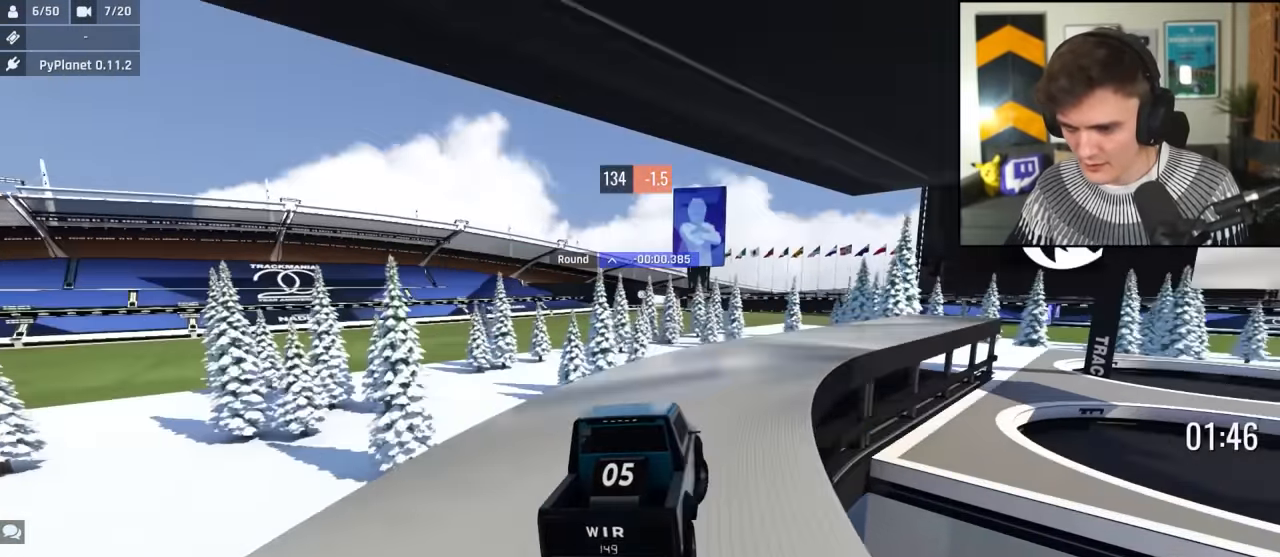
{"keys": ["right", "up"], "events": [[283, "right", "down"]]}